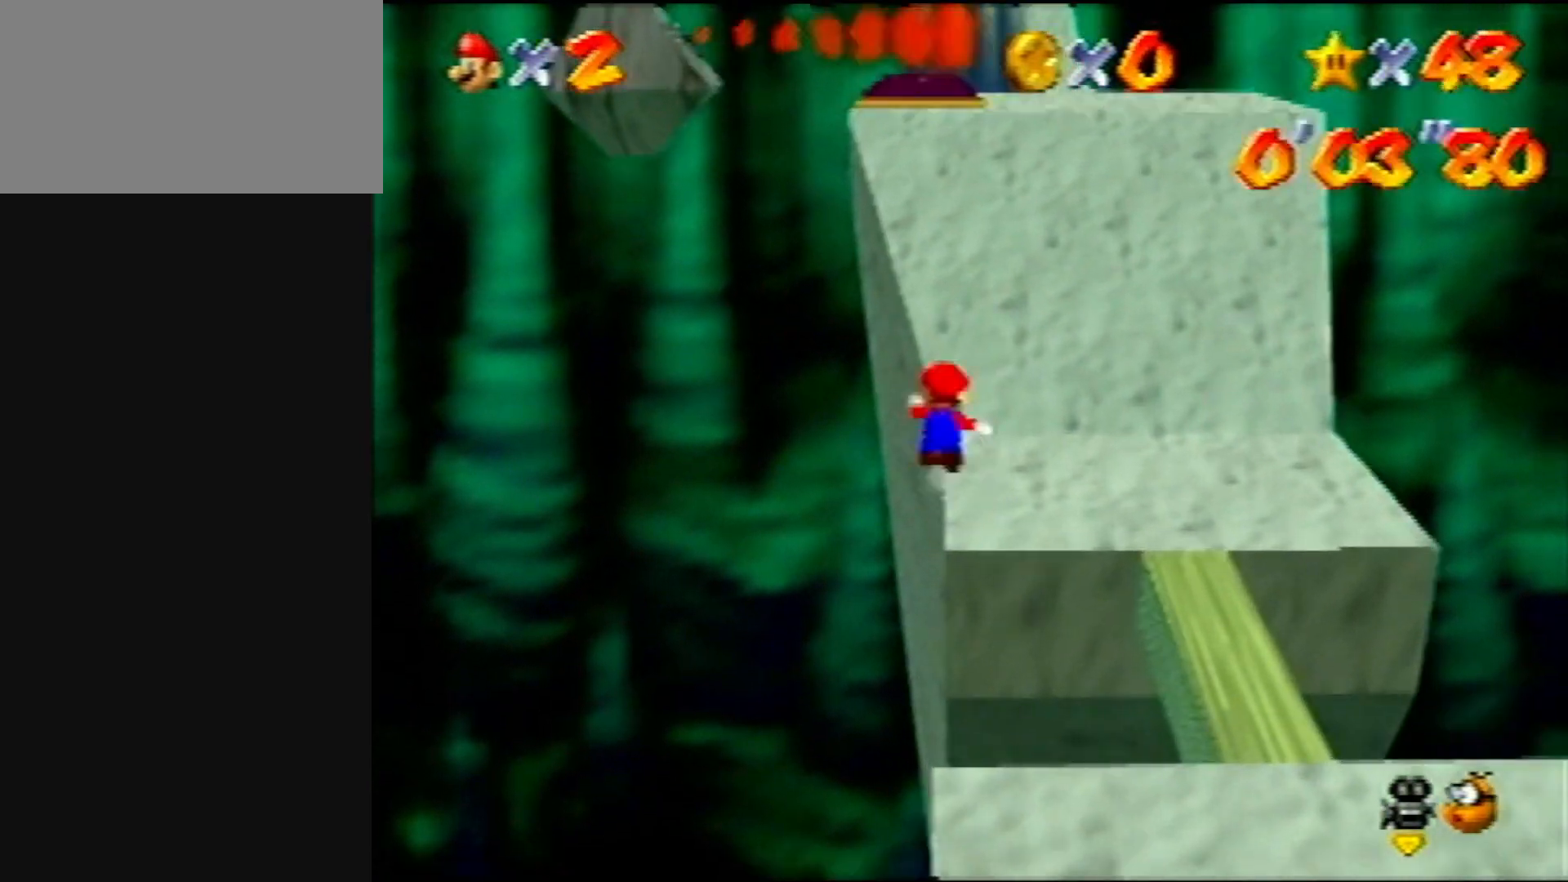
Gameplay with a controller (Nintendo layout); each line is a JSON object with the inputs held at the frame after it. "events" lists button and stick changes between this image and that frame as [ms after this image, input, new state], when the widget could be followed in between. Not read: L1 L3 R3.
{"buttons": [], "left_stick": "up", "events": [[167, "A", "up"], [200, "Z", "up"]]}
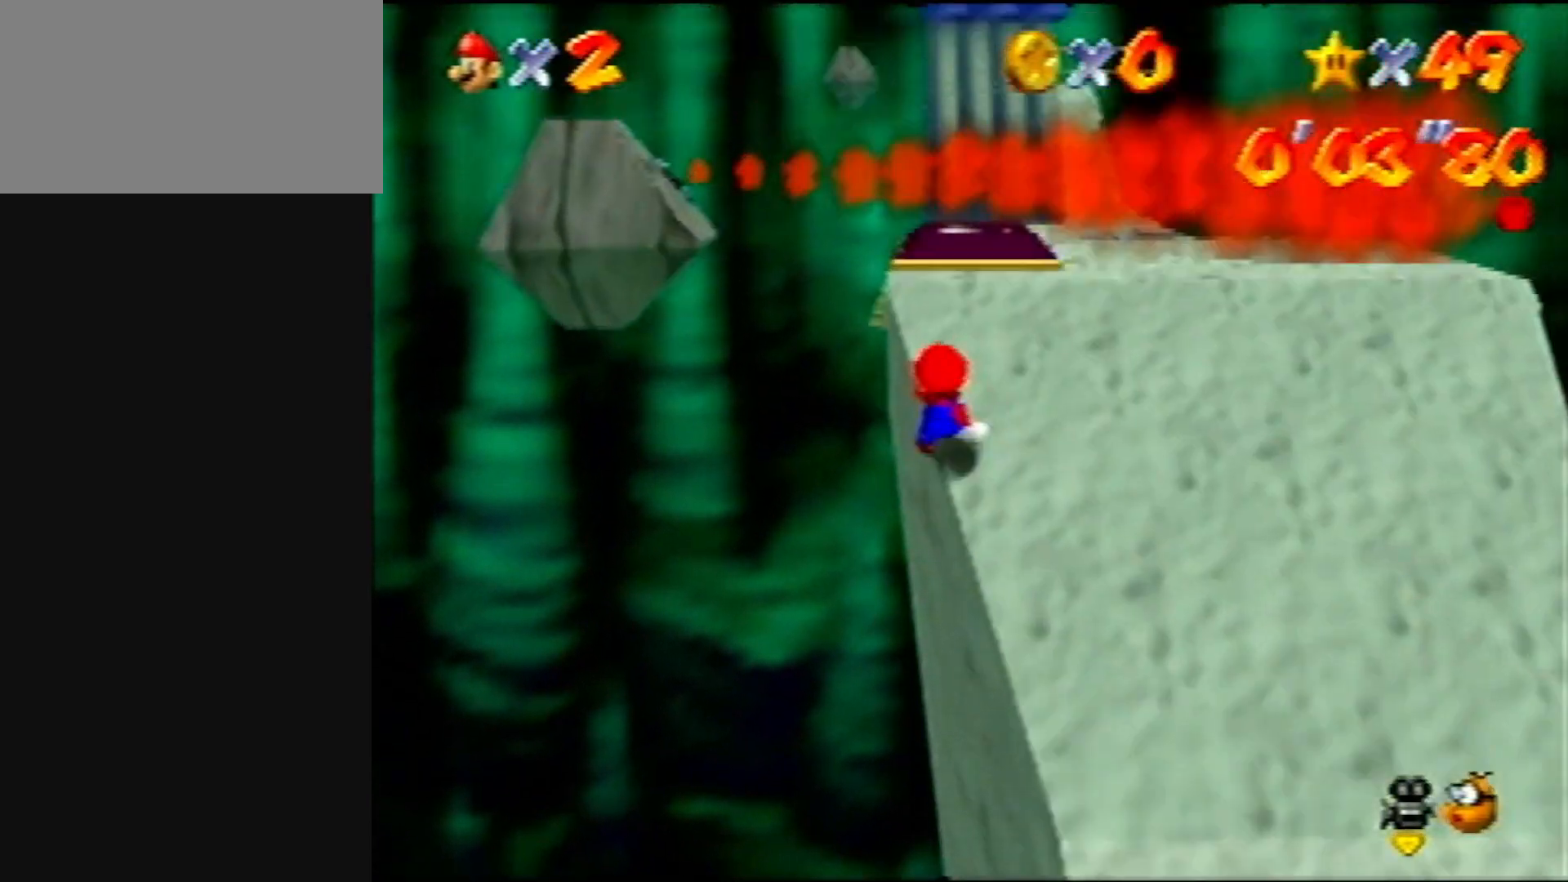
{"buttons": [], "left_stick": "down", "events": [[233, "left_stick", "up-right"], [400, "left_stick", "down-right"], [500, "left_stick", "down"]]}
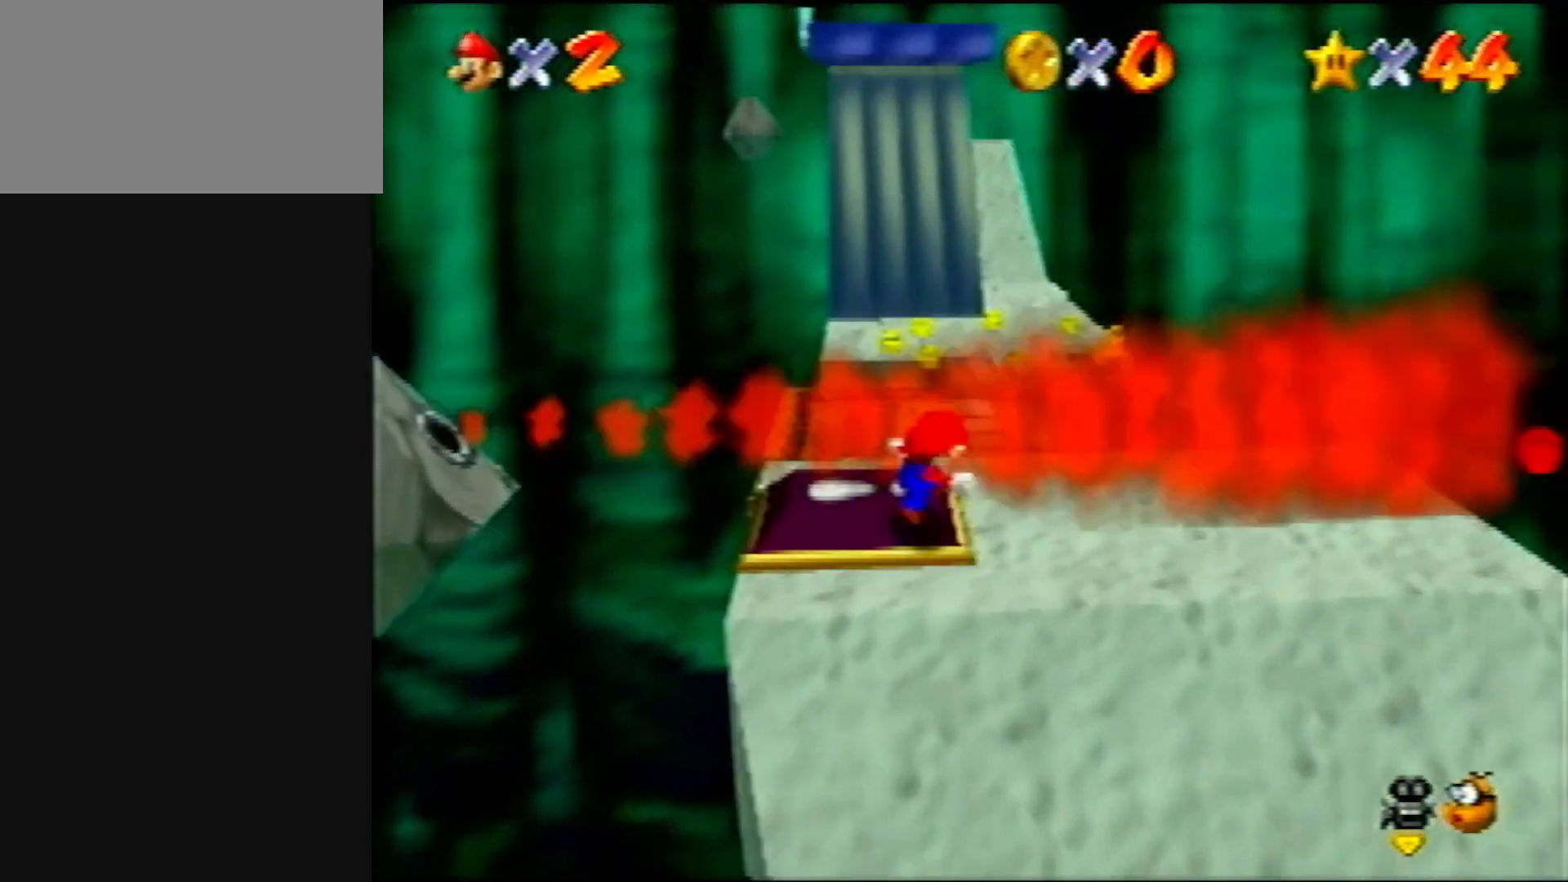
{"buttons": [], "left_stick": "down", "events": [[317, "B", "down"], [433, "B", "up"]]}
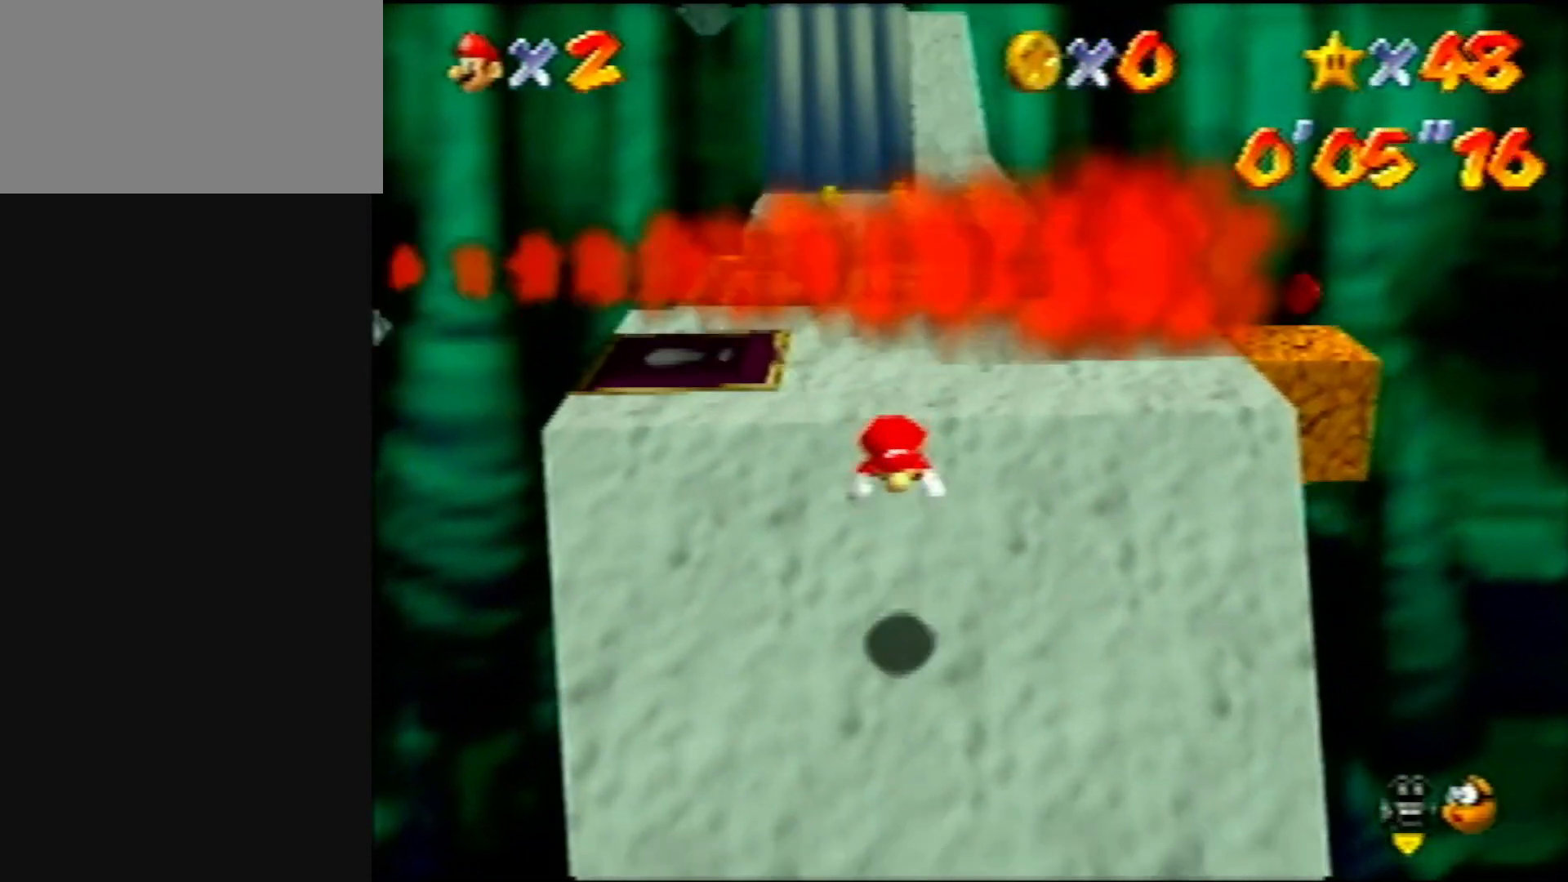
{"buttons": [], "left_stick": "down", "events": []}
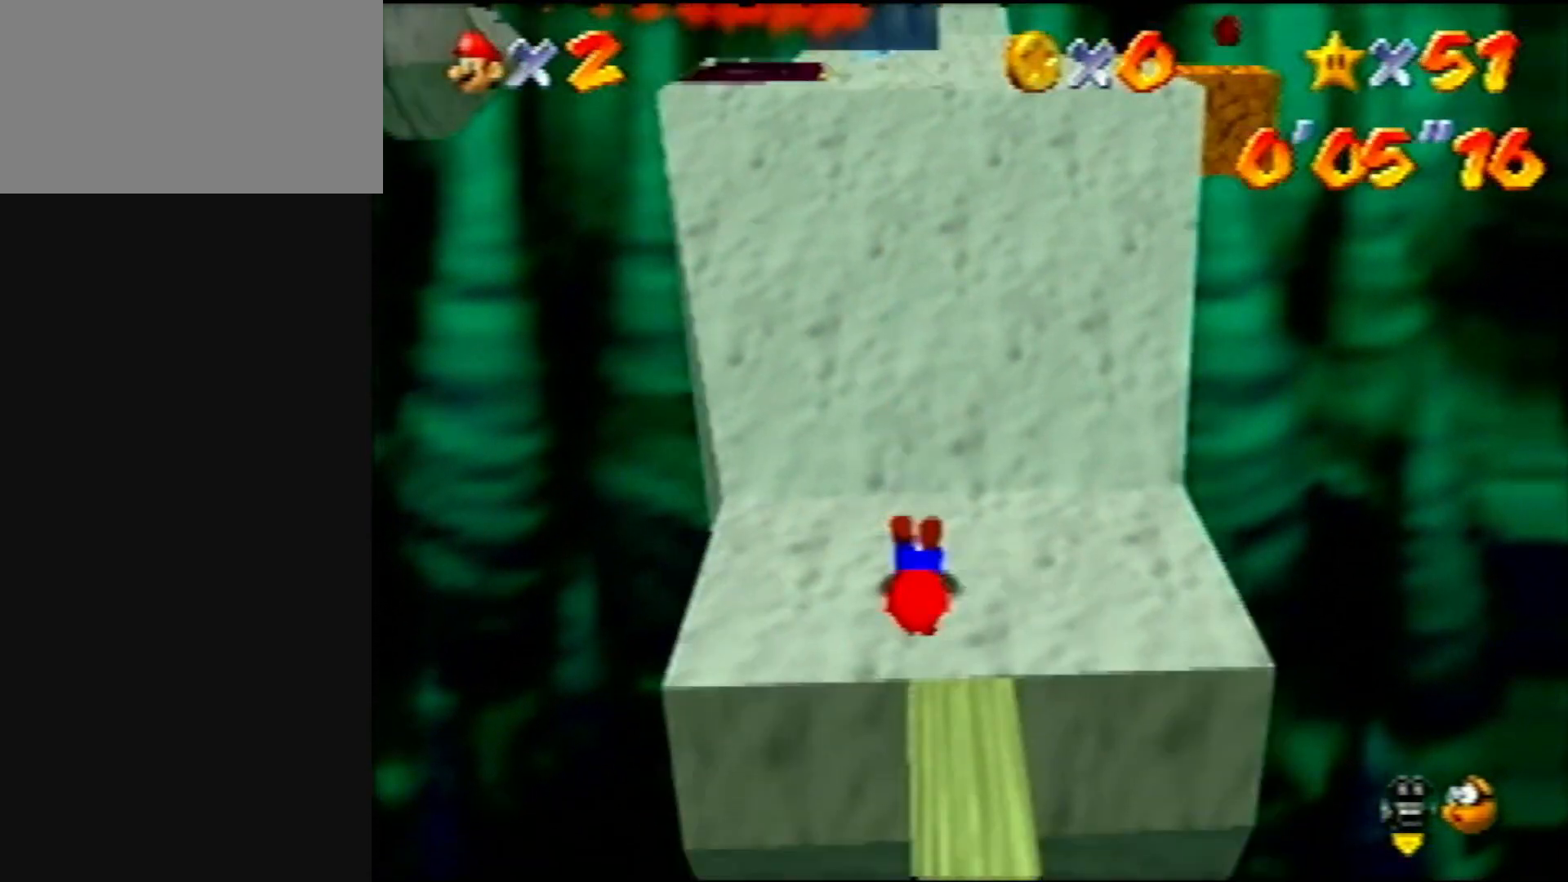
{"buttons": [], "left_stick": "down", "events": [[17, "A", "down"], [17, "B", "down"], [100, "A", "up"], [100, "B", "up"]]}
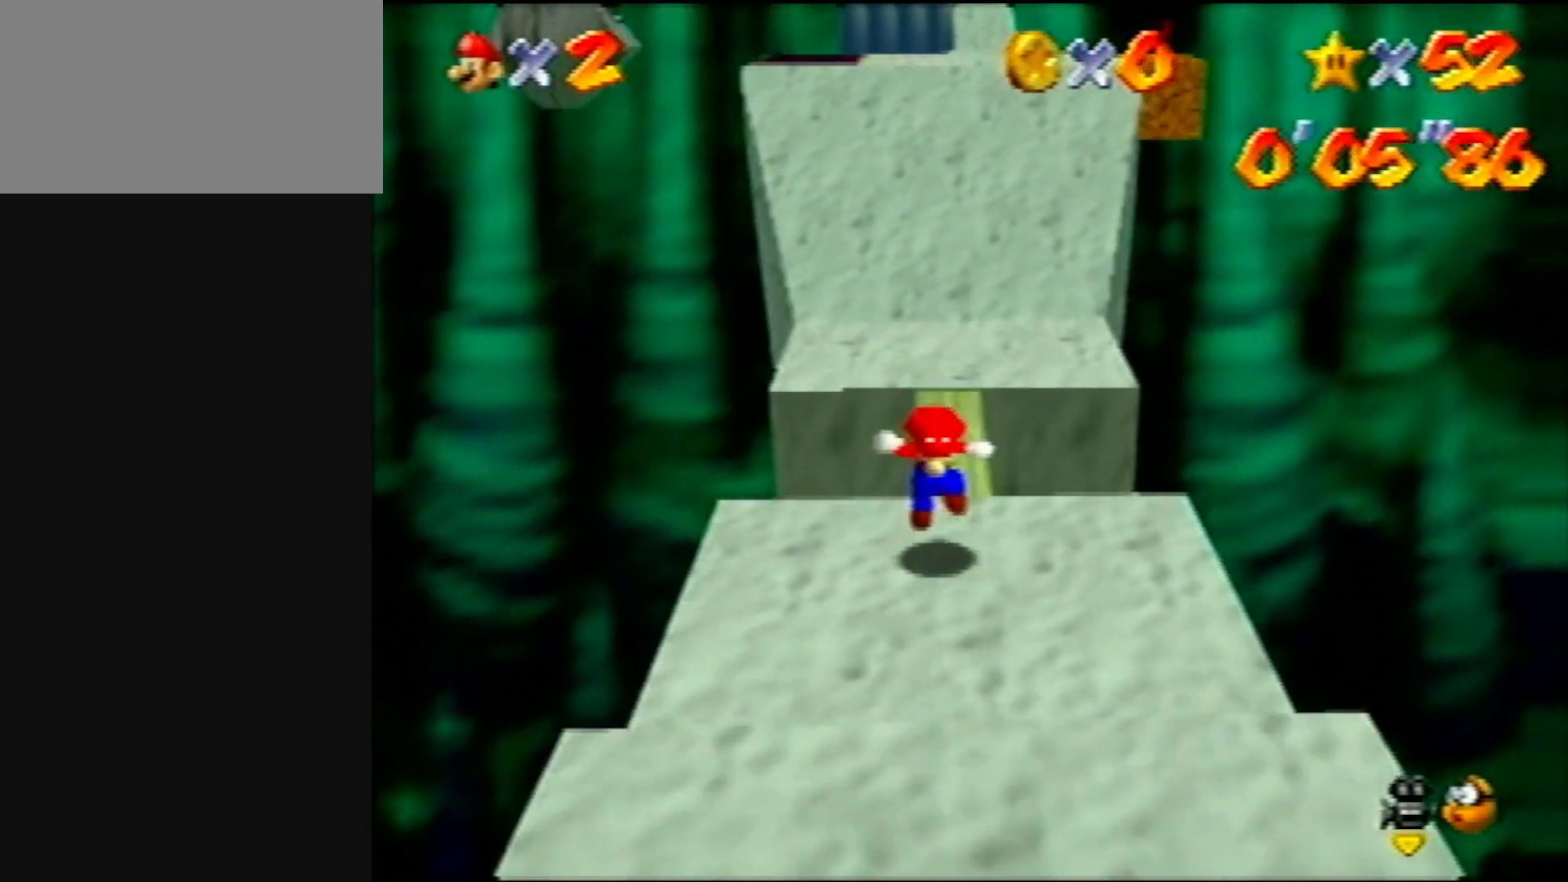
{"buttons": [], "left_stick": "down", "events": [[83, "A", "down"], [133, "A", "up"], [250, "B", "down"], [317, "B", "up"]]}
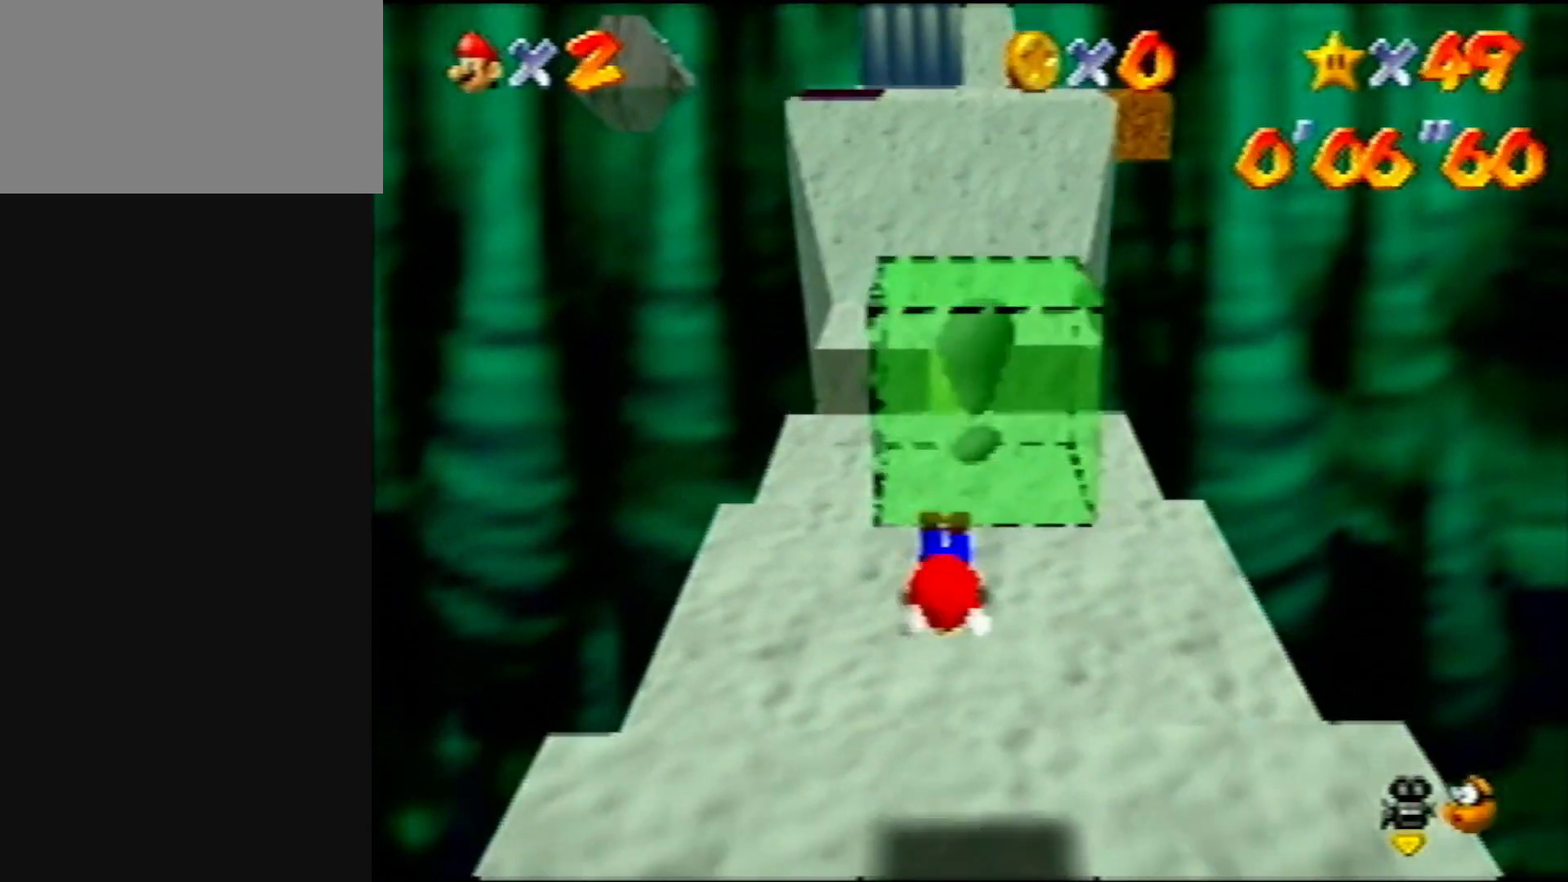
{"buttons": [], "left_stick": "down-right", "events": [[17, "B", "down"], [50, "A", "down"], [133, "A", "up"], [133, "B", "up"], [283, "left_stick", "down-right"]]}
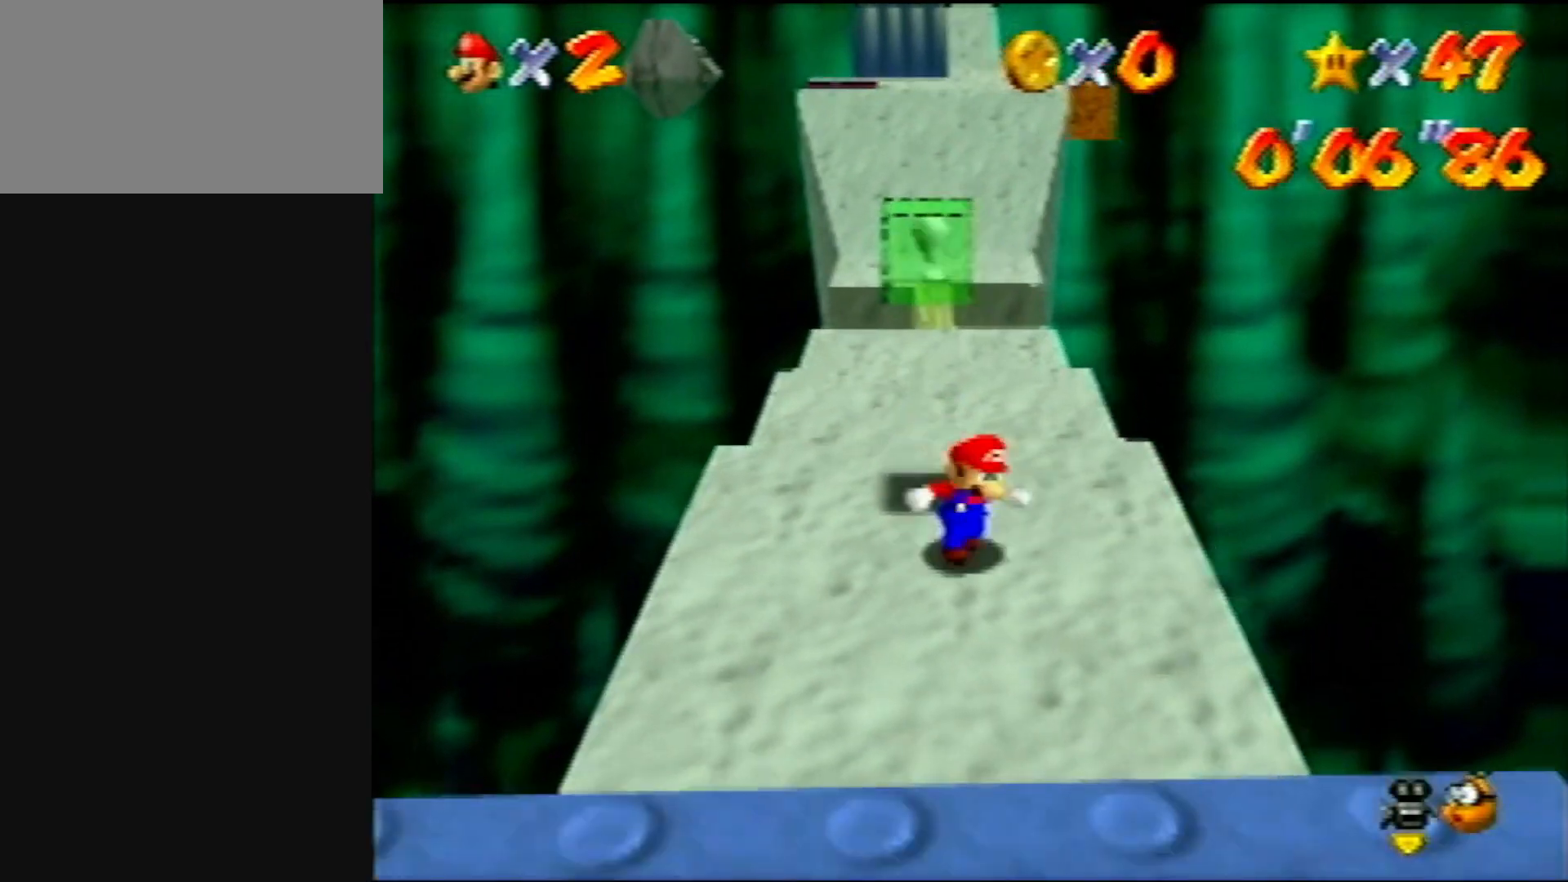
{"buttons": ["A", "B"], "left_stick": "down-right", "events": [[50, "B", "down"], [133, "B", "up"], [400, "B", "down"], [450, "A", "down"]]}
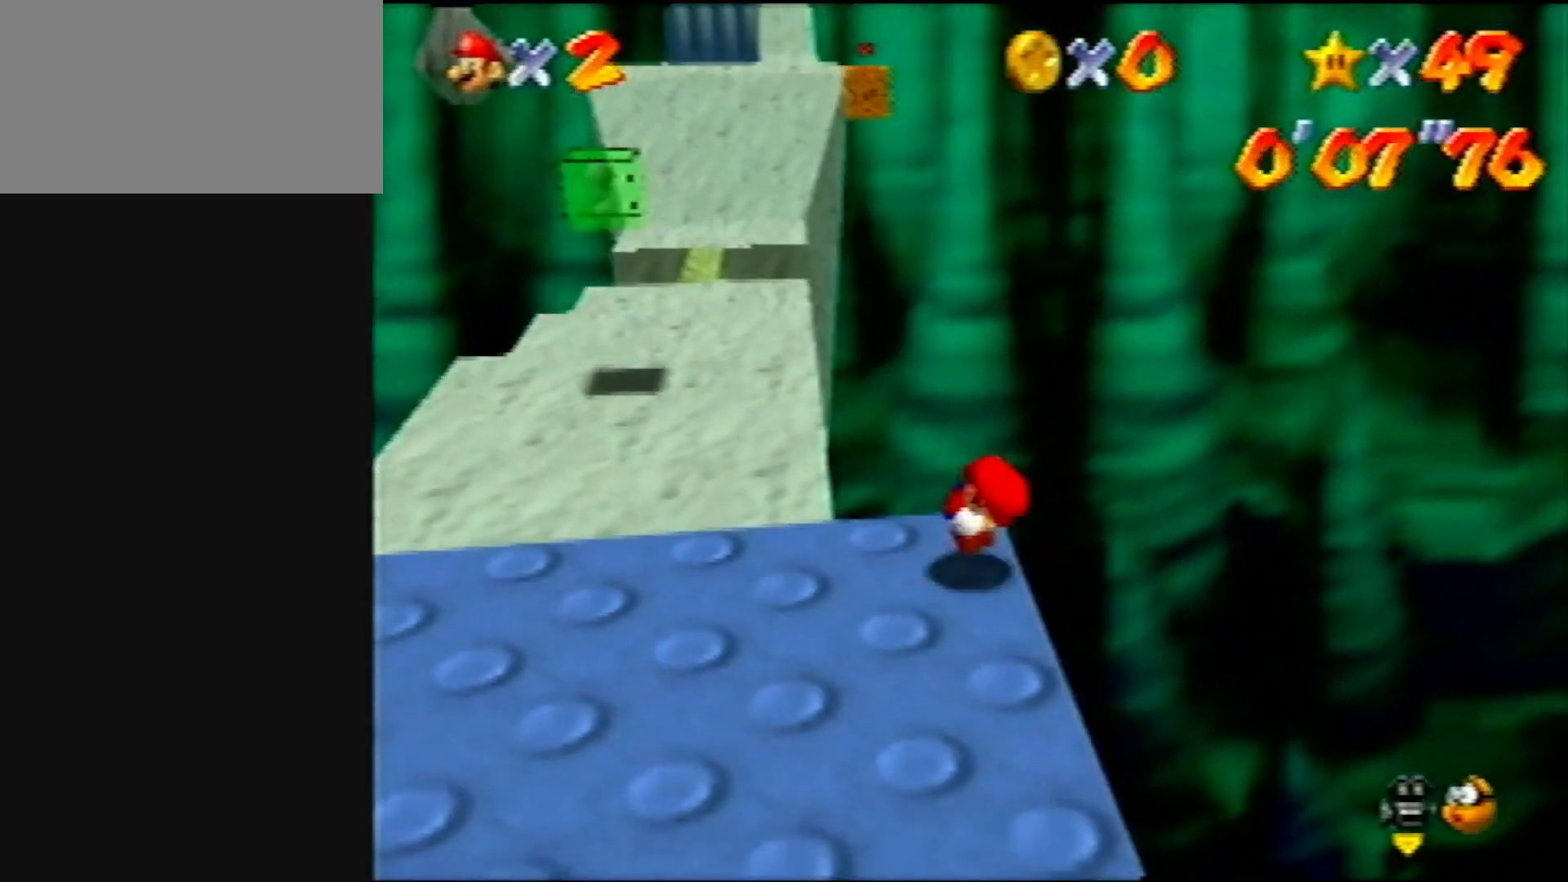
{"buttons": ["A"], "left_stick": "up-left", "events": [[50, "A", "up"], [50, "B", "up"], [183, "left_stick", "down"], [417, "left_stick", "up-left"], [500, "A", "down"]]}
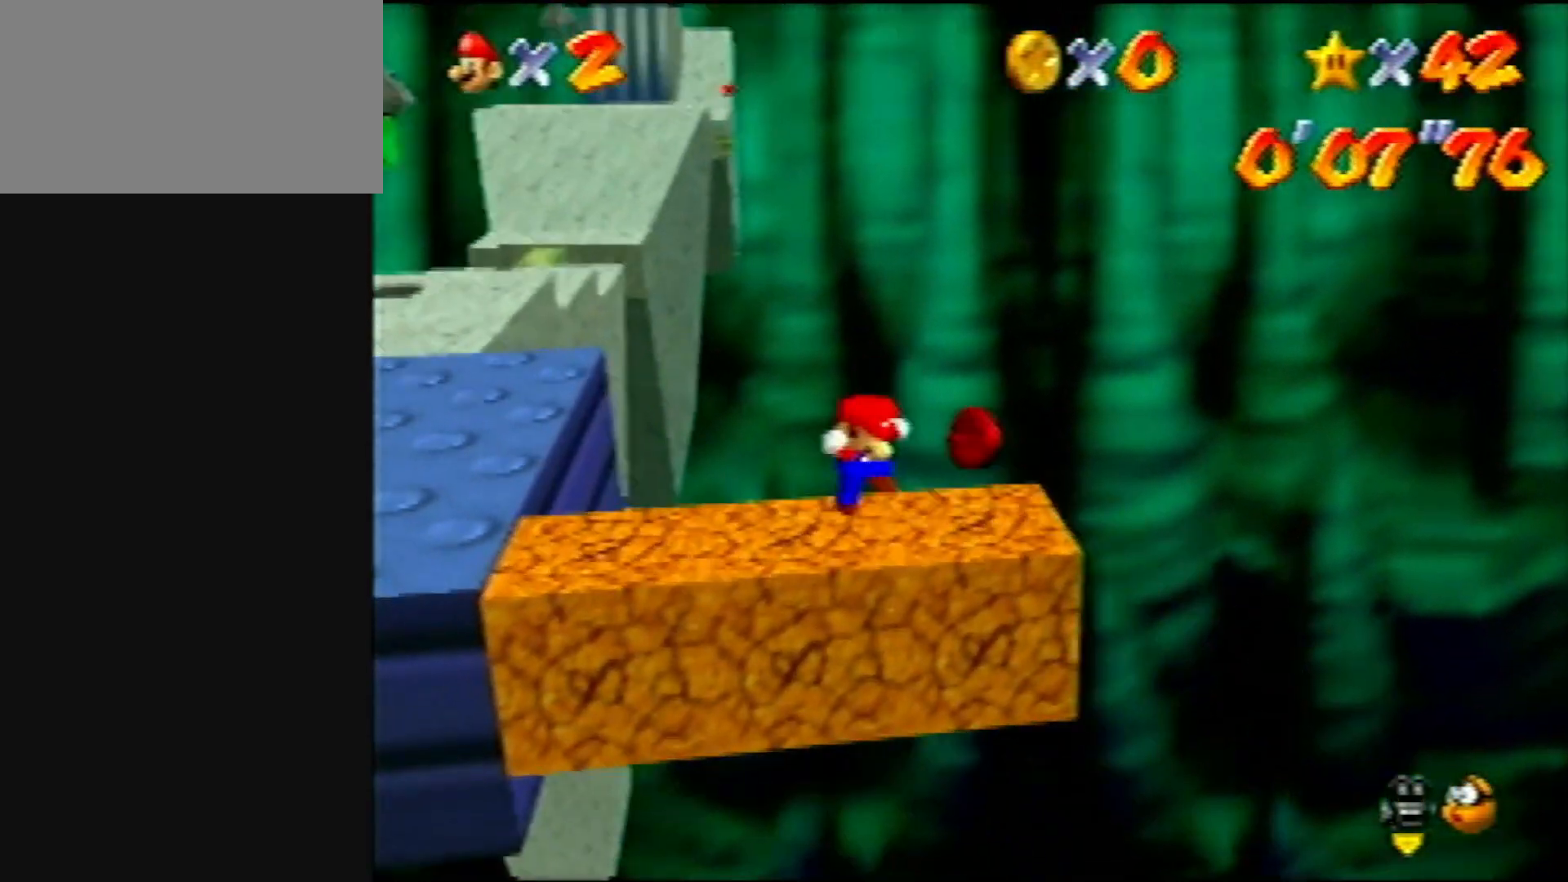
{"buttons": [], "left_stick": "up-left", "events": [[117, "A", "up"]]}
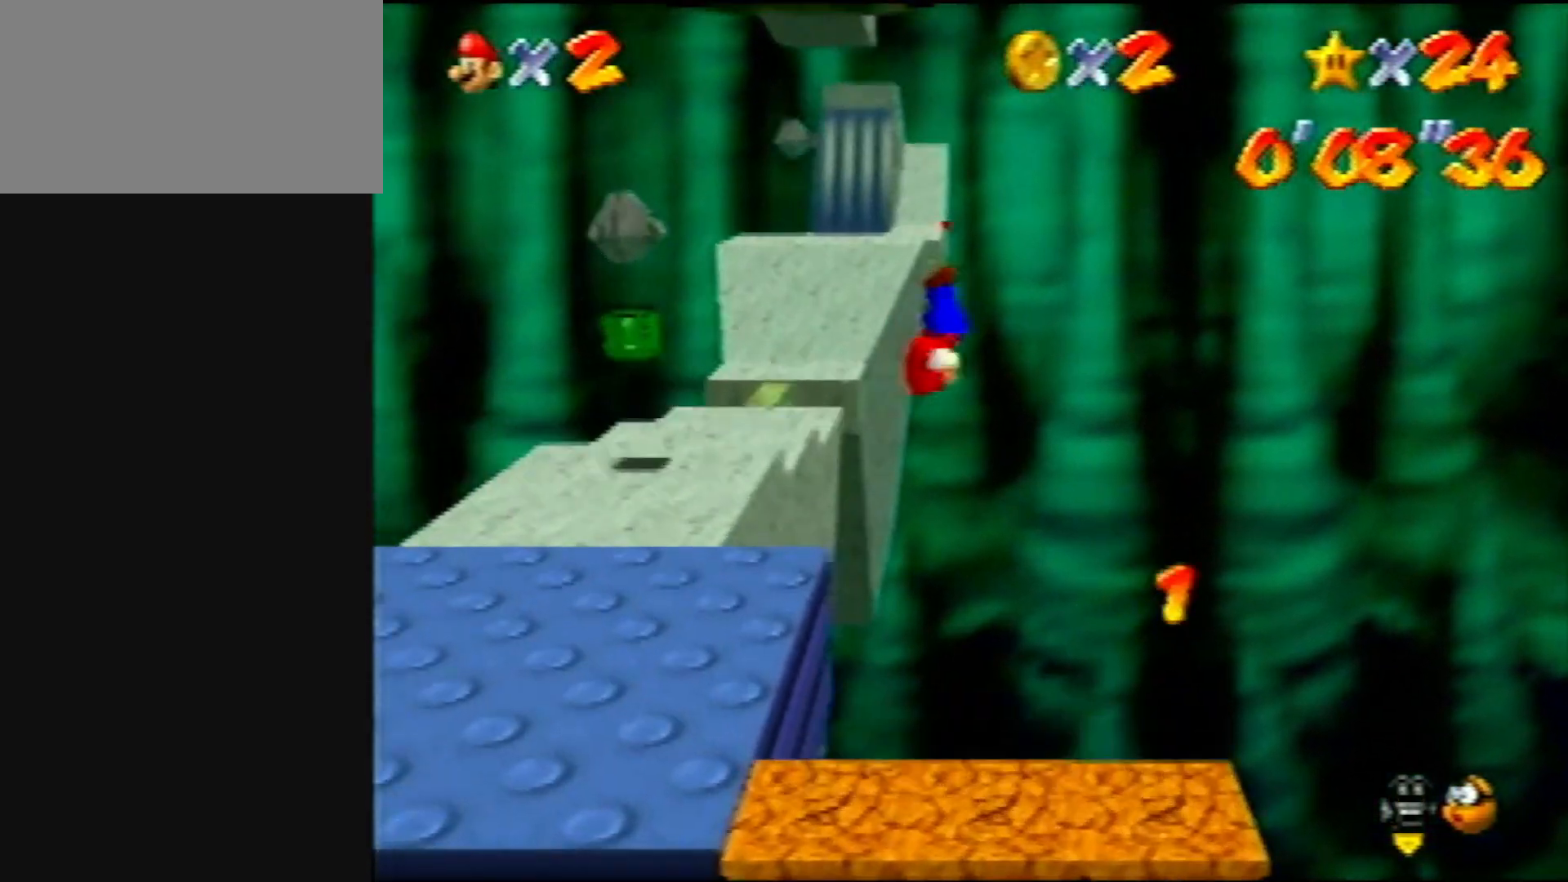
{"buttons": [], "left_stick": "up", "events": [[450, "left_stick", "up"]]}
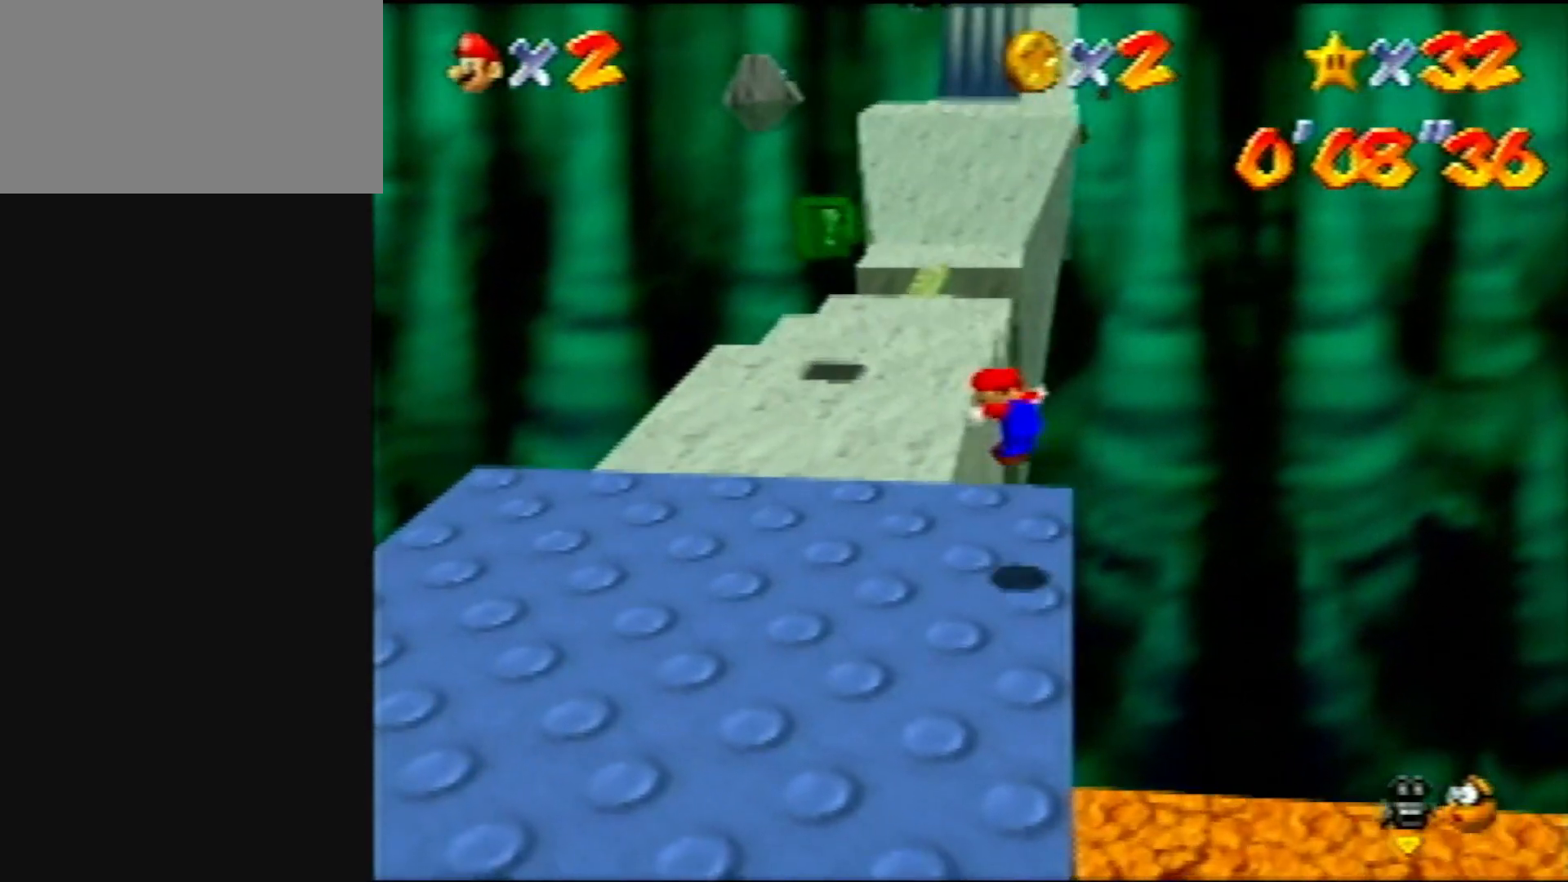
{"buttons": [], "left_stick": "up", "events": [[350, "B", "down"], [450, "B", "up"]]}
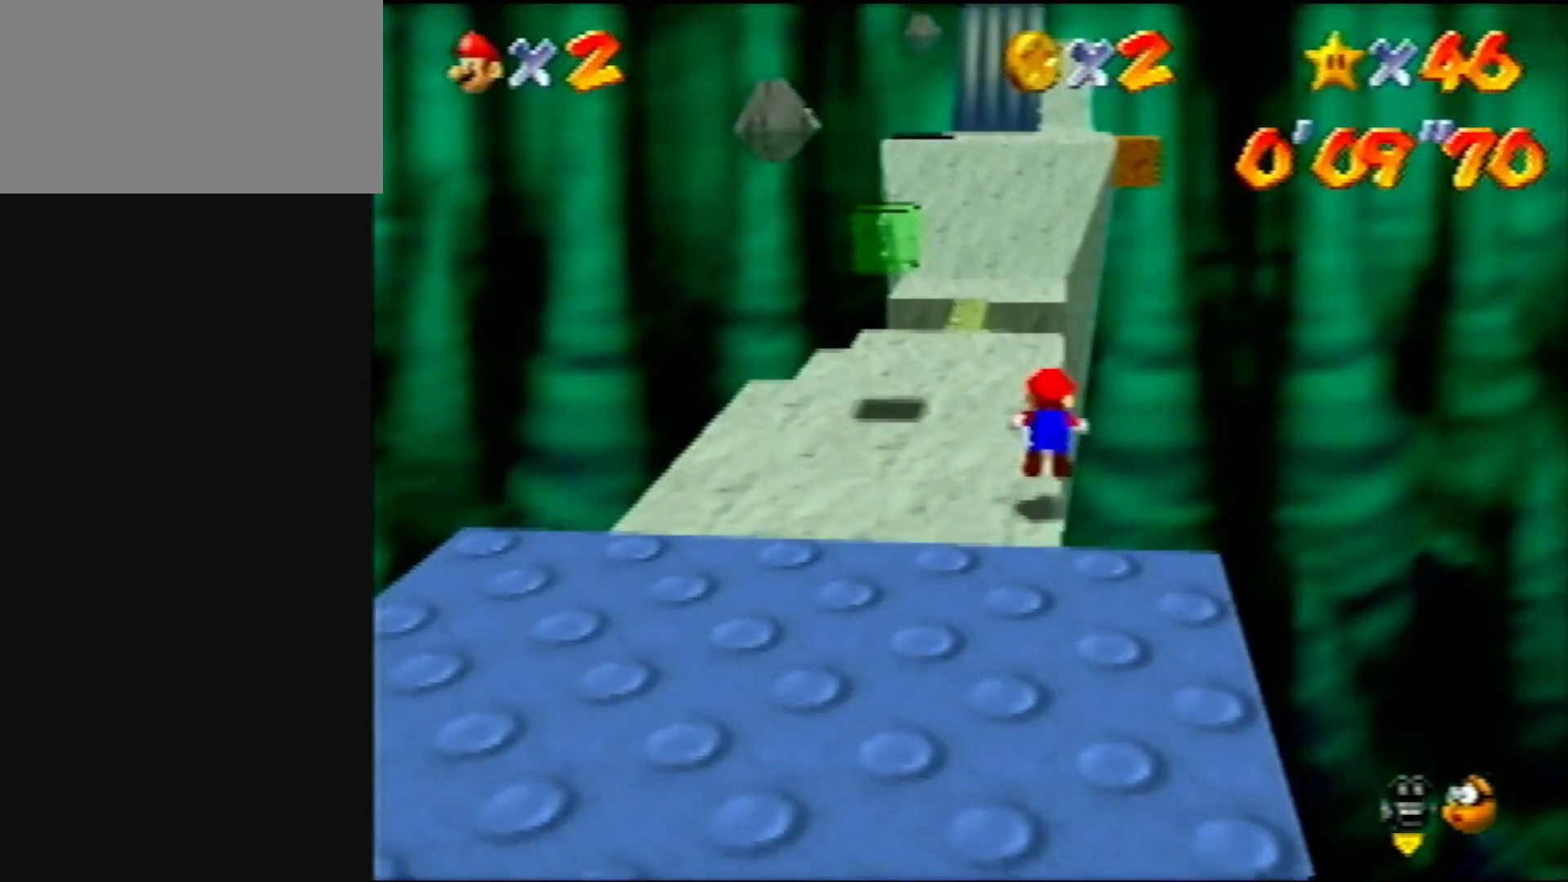
{"buttons": ["R1", "C_DOWN"], "left_stick": "up", "events": [[183, "B", "down"], [217, "A", "down"], [317, "A", "up"], [317, "B", "up"], [450, "C_DOWN", "down"], [450, "R1", "down"]]}
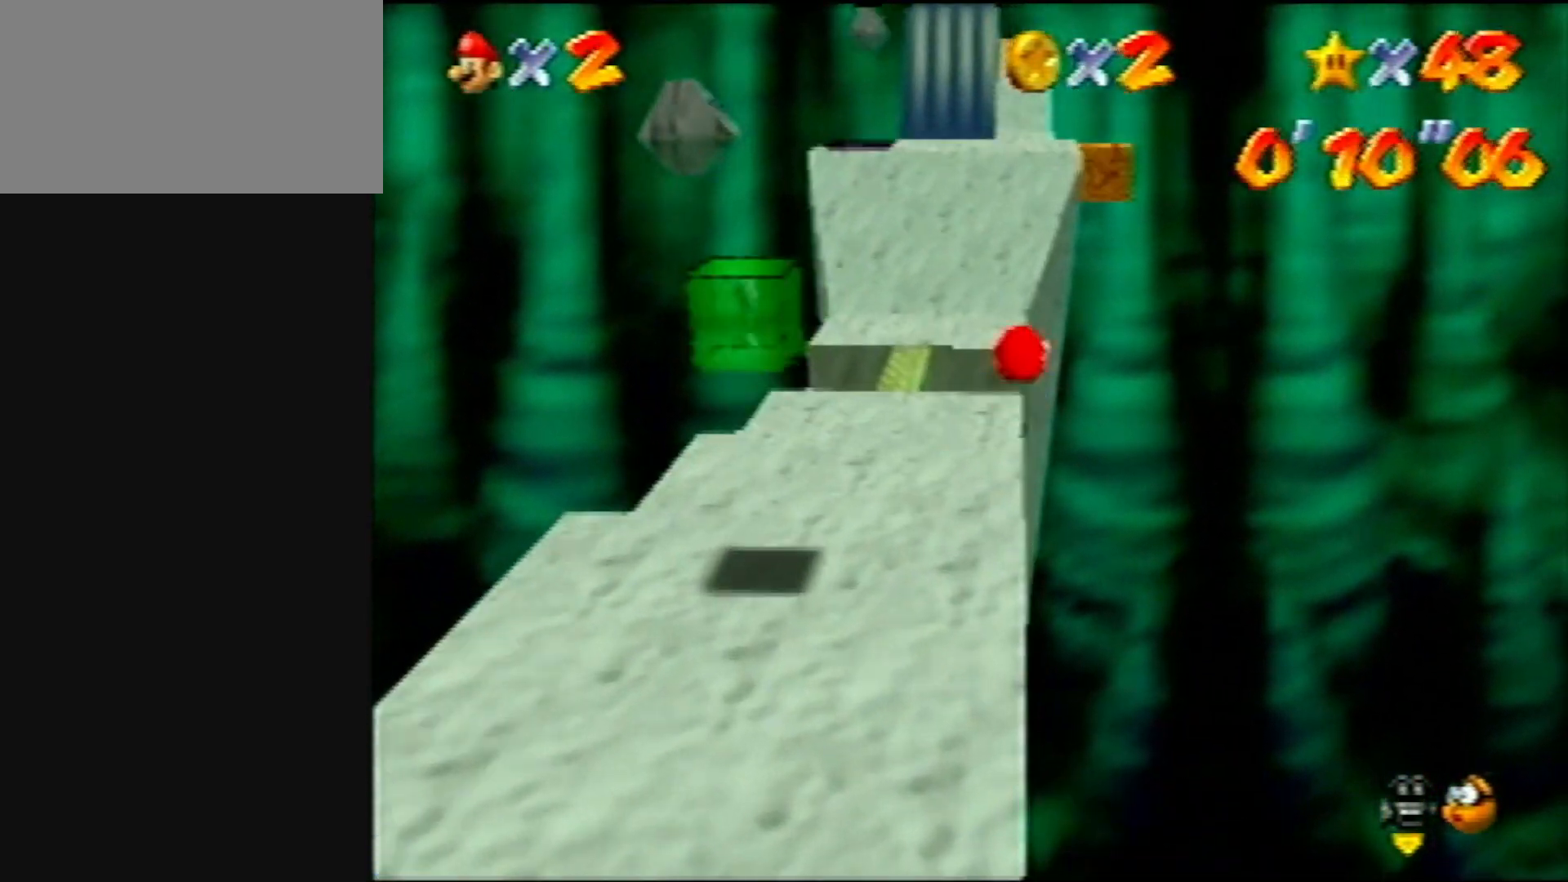
{"buttons": ["A", "B"], "left_stick": "up", "events": [[83, "C_DOWN", "up"], [83, "R1", "up"], [417, "A", "down"], [417, "B", "down"]]}
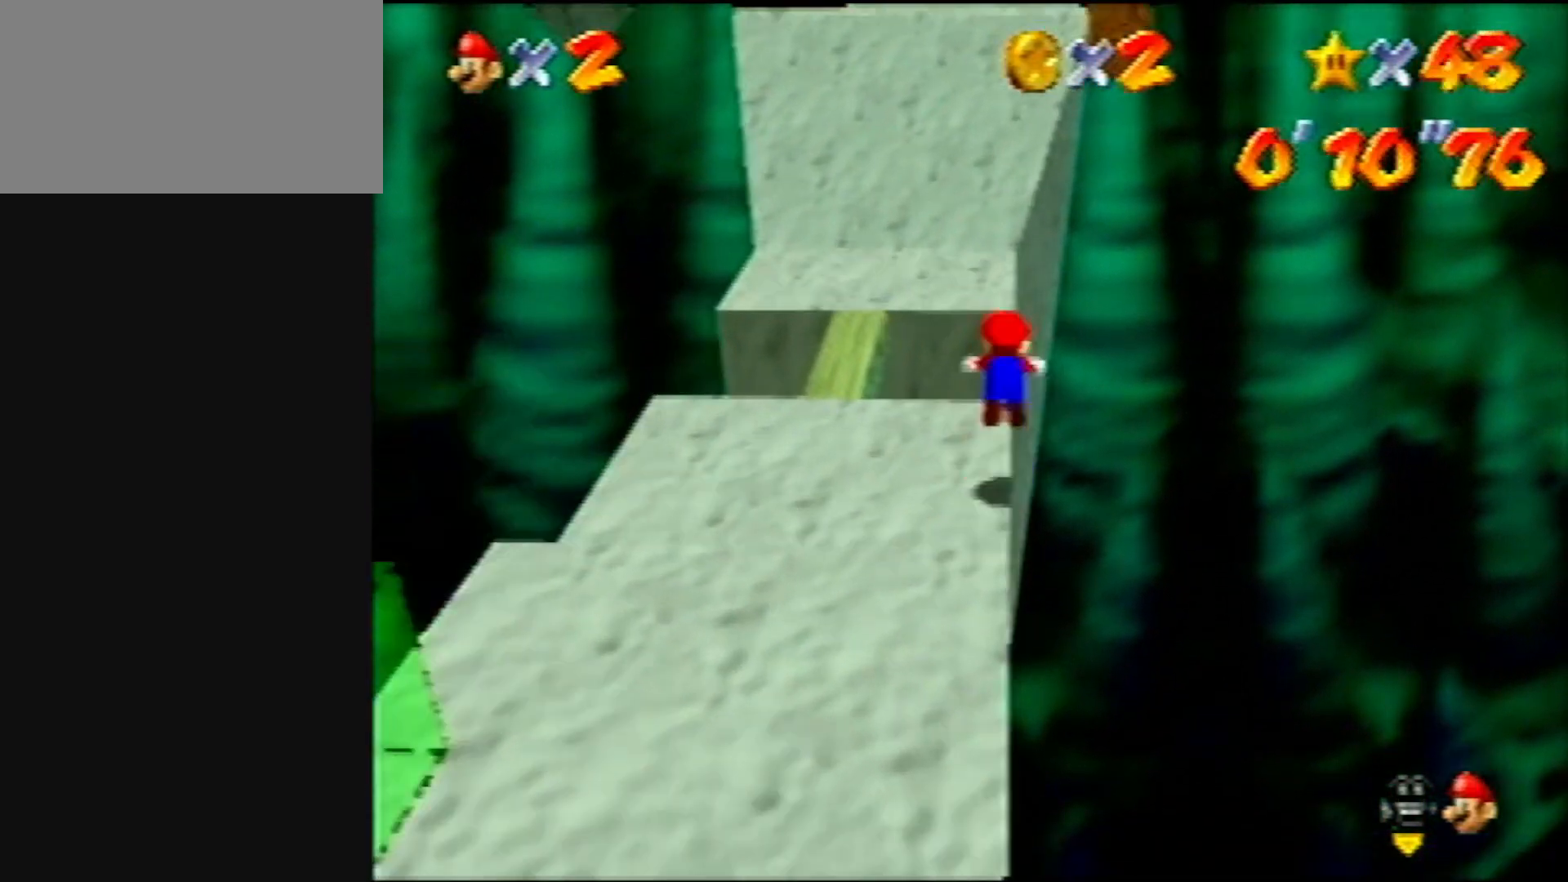
{"buttons": [], "left_stick": "up", "events": [[83, "A", "up"], [83, "B", "up"], [217, "C_LEFT", "down"], [317, "C_LEFT", "up"]]}
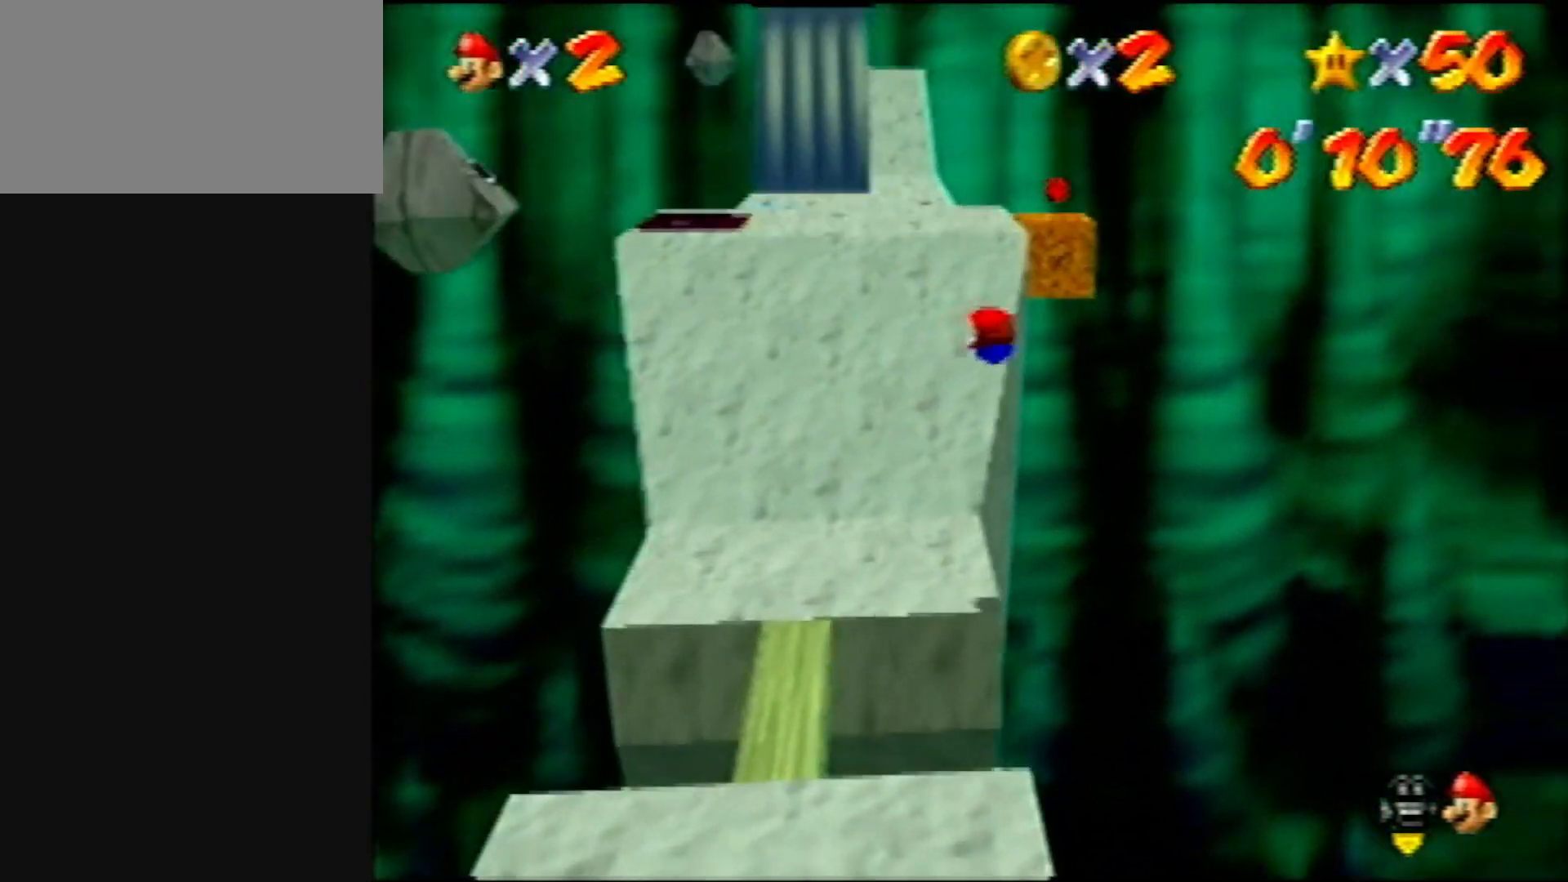
{"buttons": [], "left_stick": "up", "events": [[350, "B", "down"], [383, "A", "down"], [500, "A", "up"], [500, "B", "up"]]}
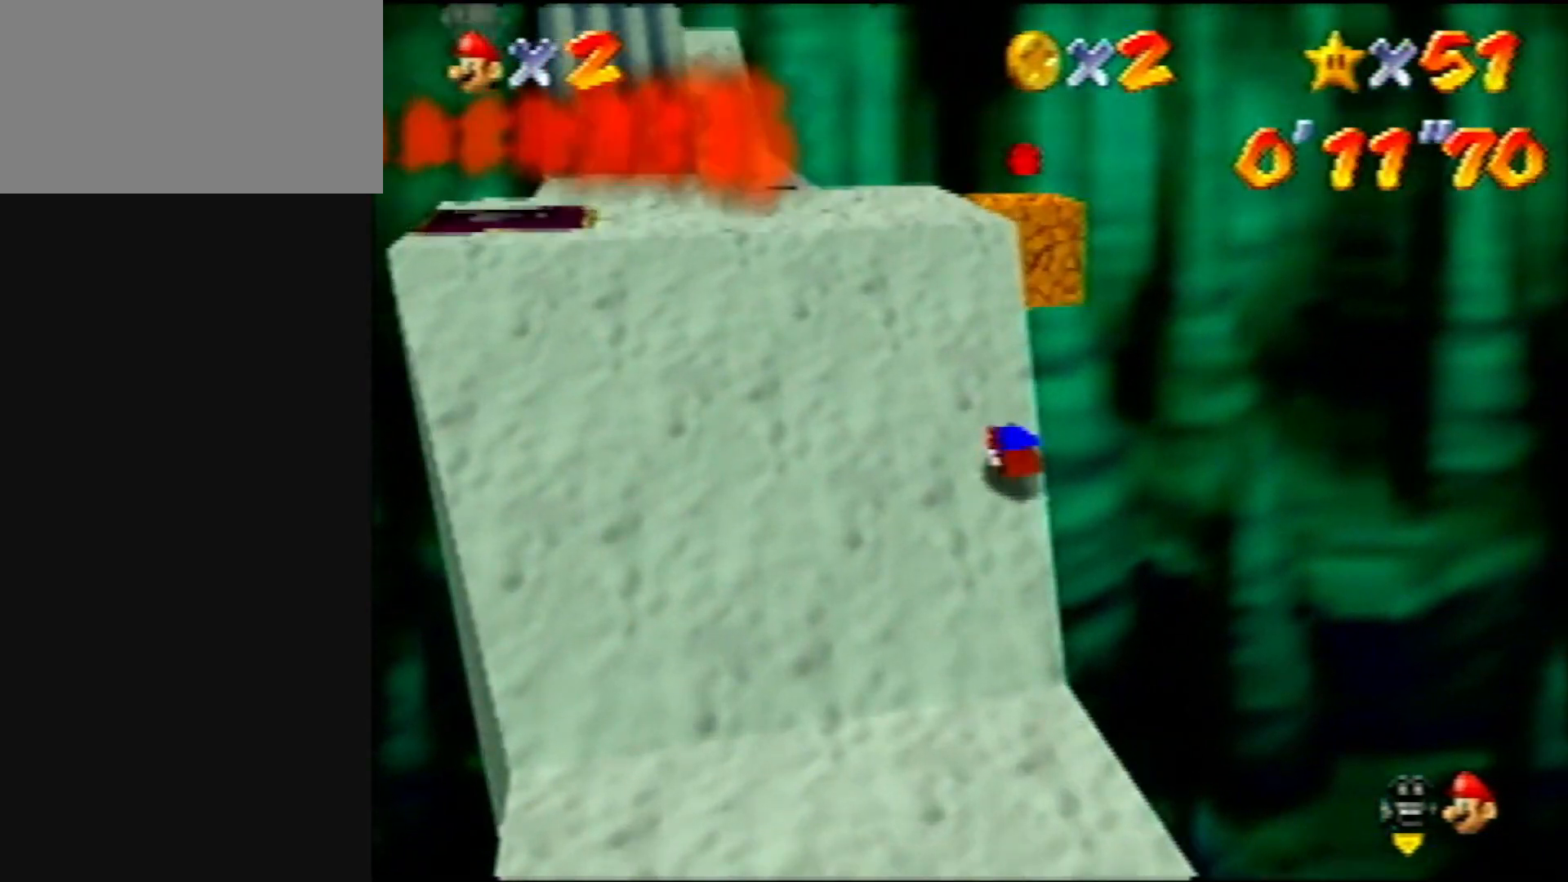
{"buttons": [], "left_stick": "up", "events": [[183, "B", "down"], [217, "A", "down"], [217, "left_stick", "up-right"], [317, "B", "up"], [367, "A", "up"], [483, "left_stick", "up"]]}
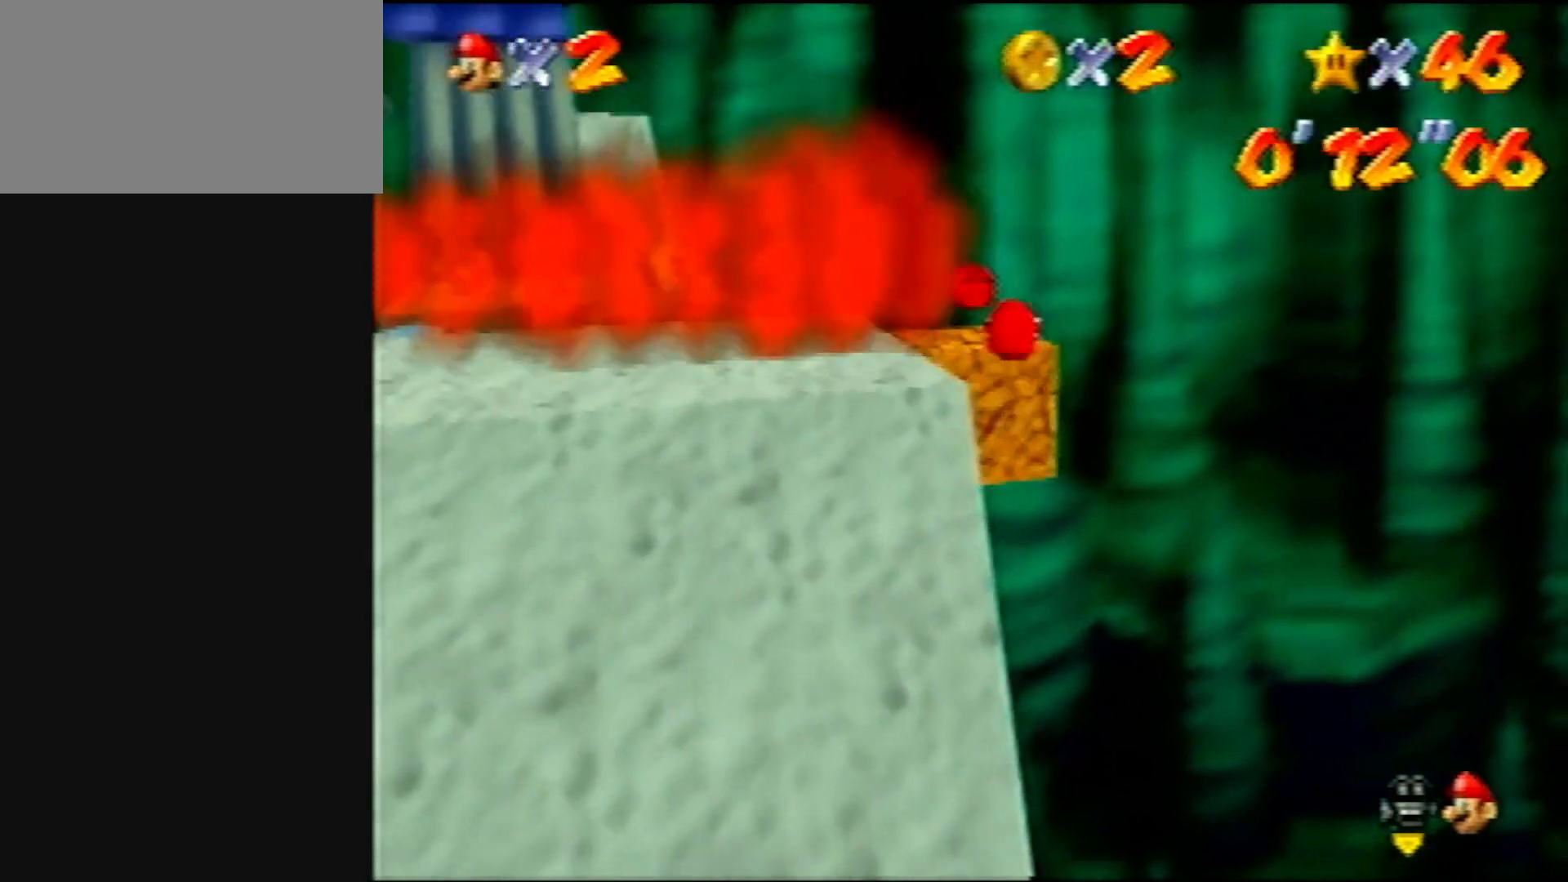
{"buttons": ["A", "B"], "left_stick": "up", "events": [[33, "left_stick", "up-left"], [233, "A", "down"], [350, "left_stick", "up"], [500, "B", "down"]]}
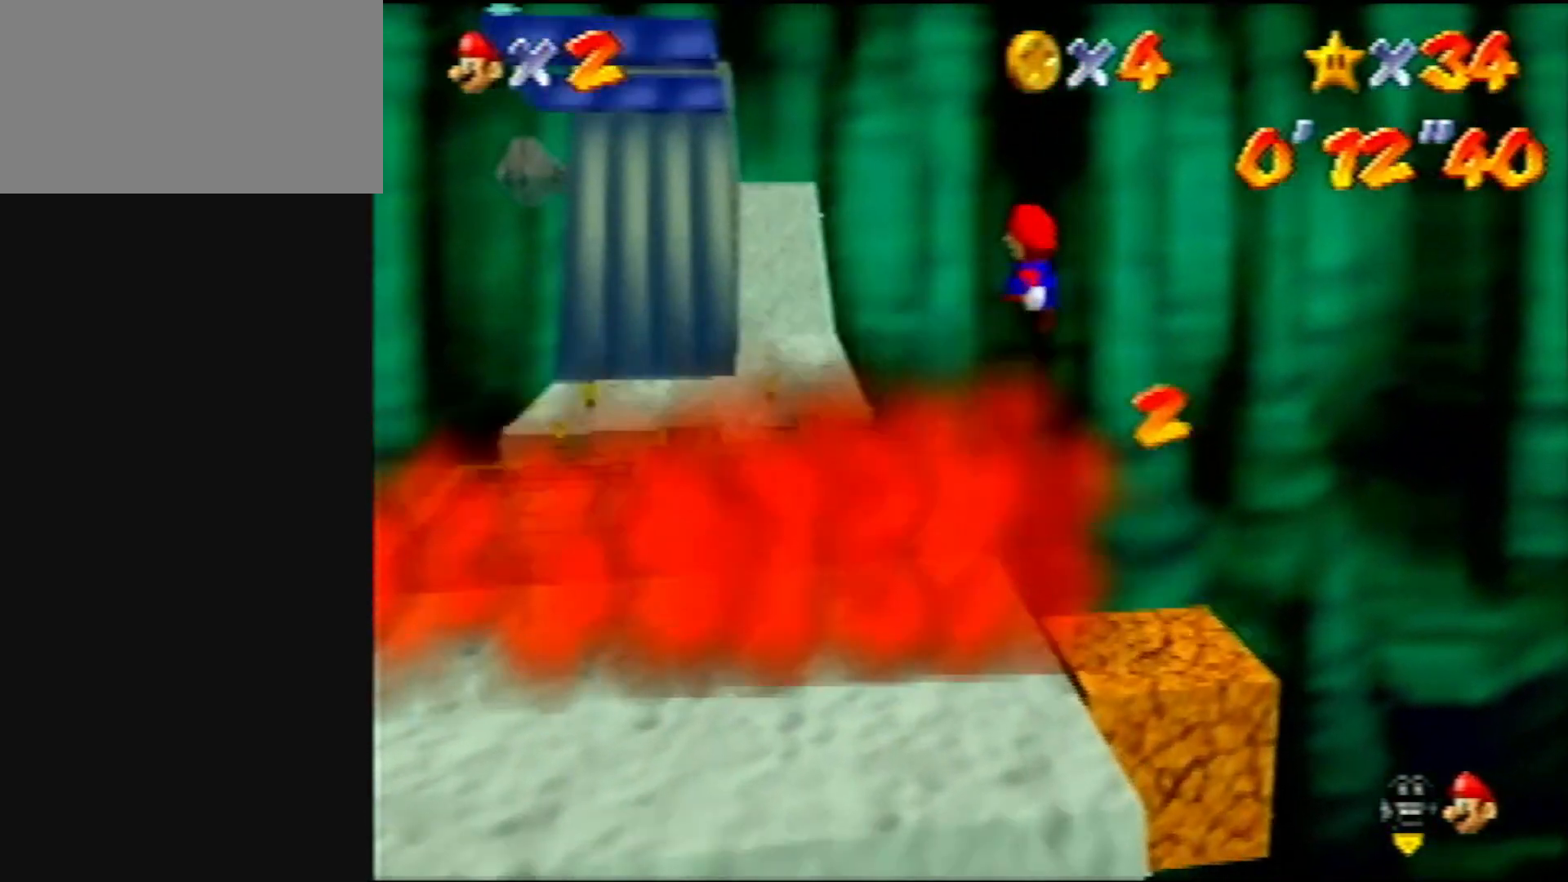
{"buttons": [], "left_stick": "up", "events": [[117, "B", "up"], [150, "A", "up"], [267, "R1", "down"], [350, "R1", "up"]]}
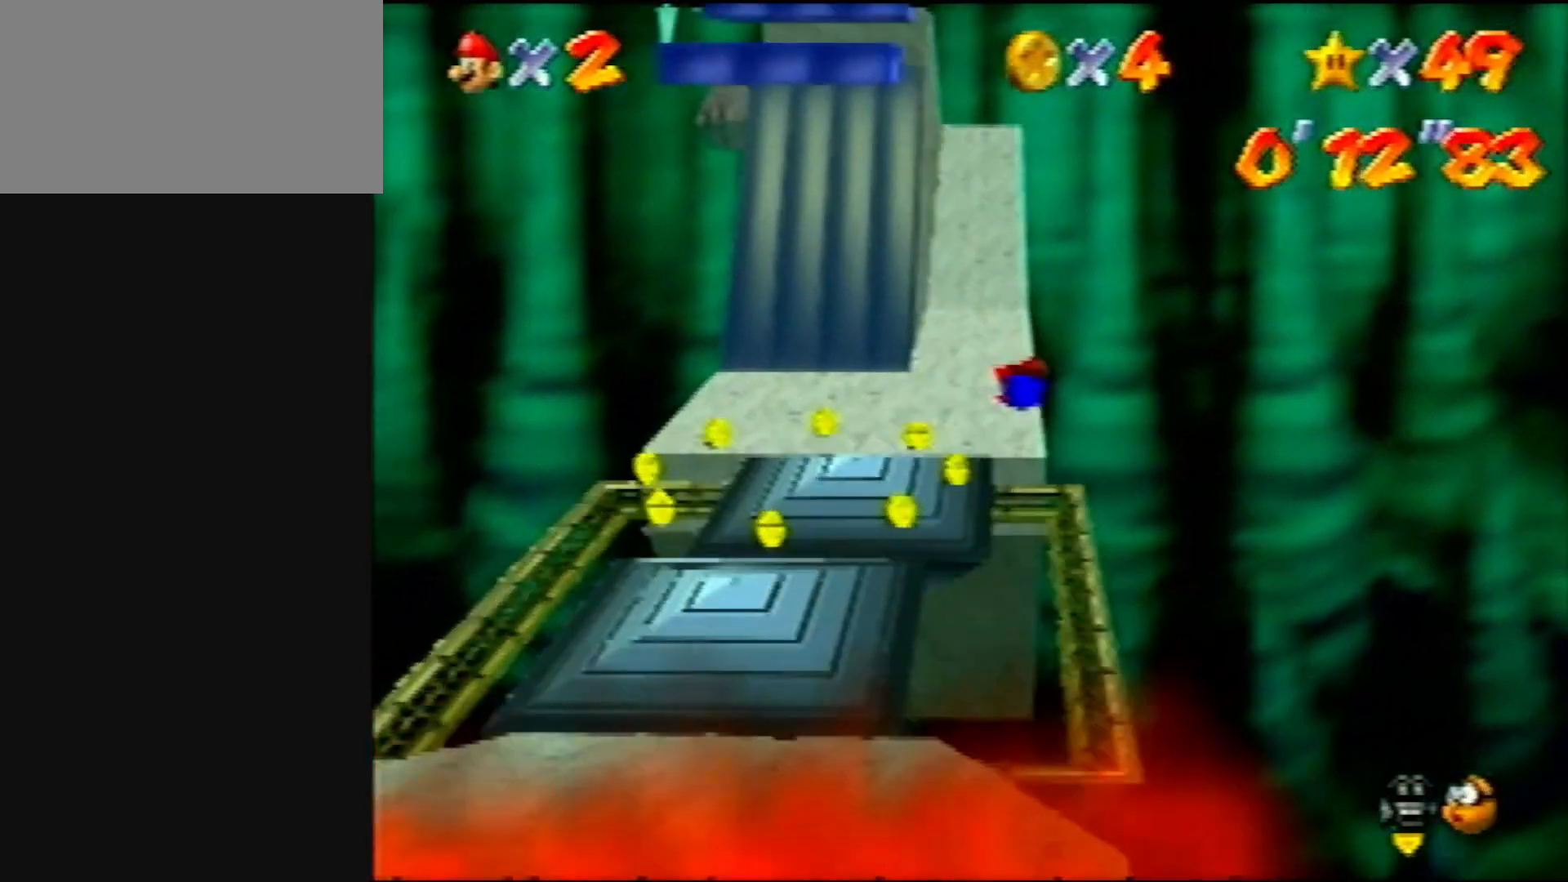
{"buttons": ["A"], "left_stick": "up", "events": [[267, "A", "down"], [267, "B", "down"], [350, "B", "up"]]}
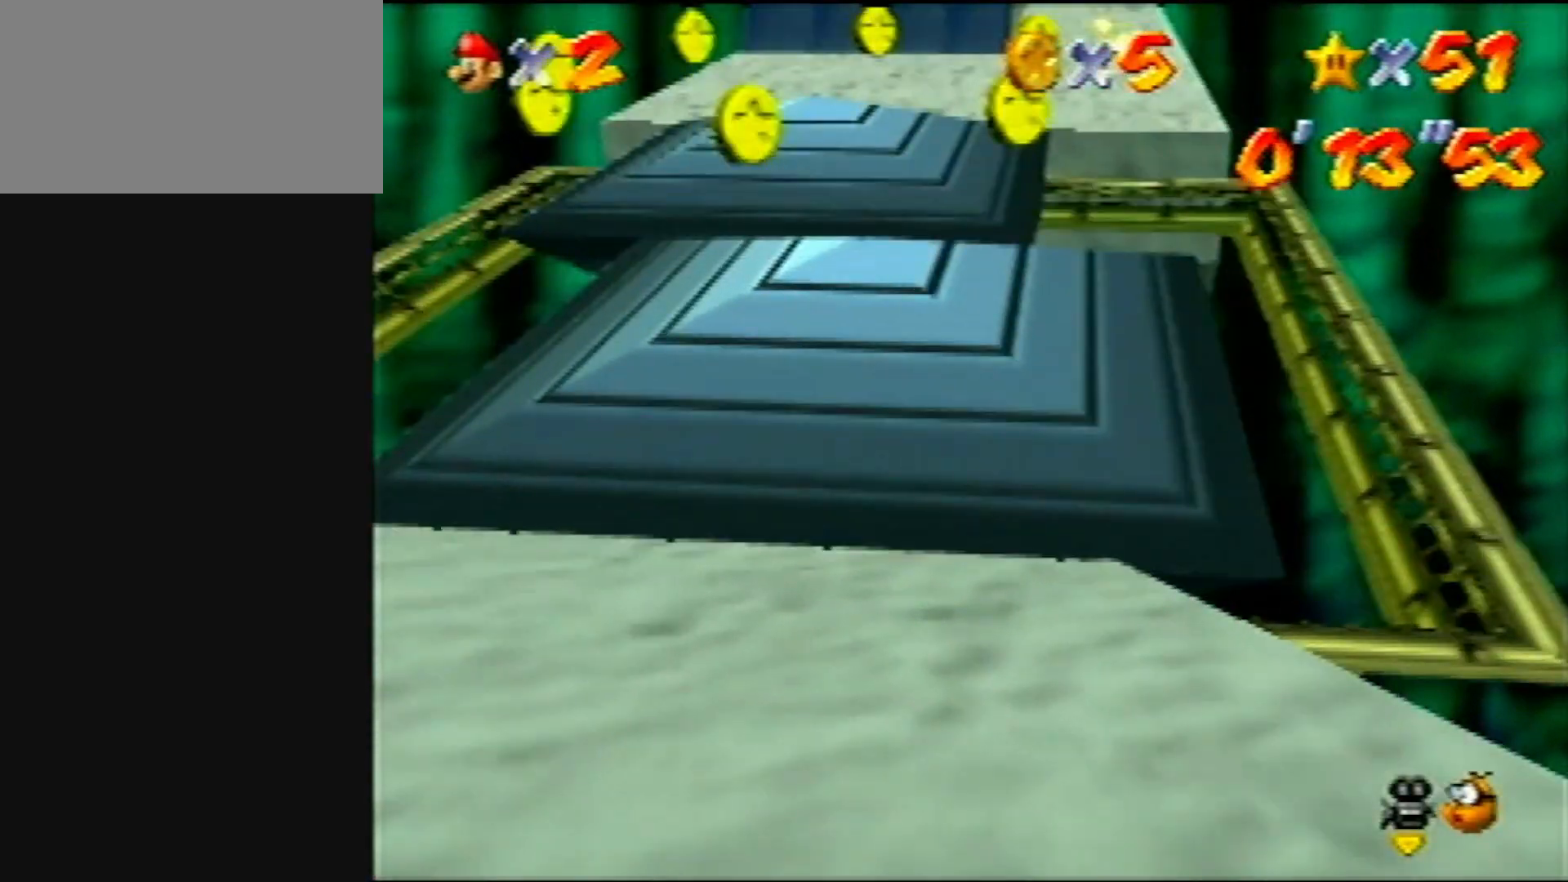
{"buttons": [], "left_stick": "center", "events": [[150, "A", "up"], [233, "left_stick", "center"]]}